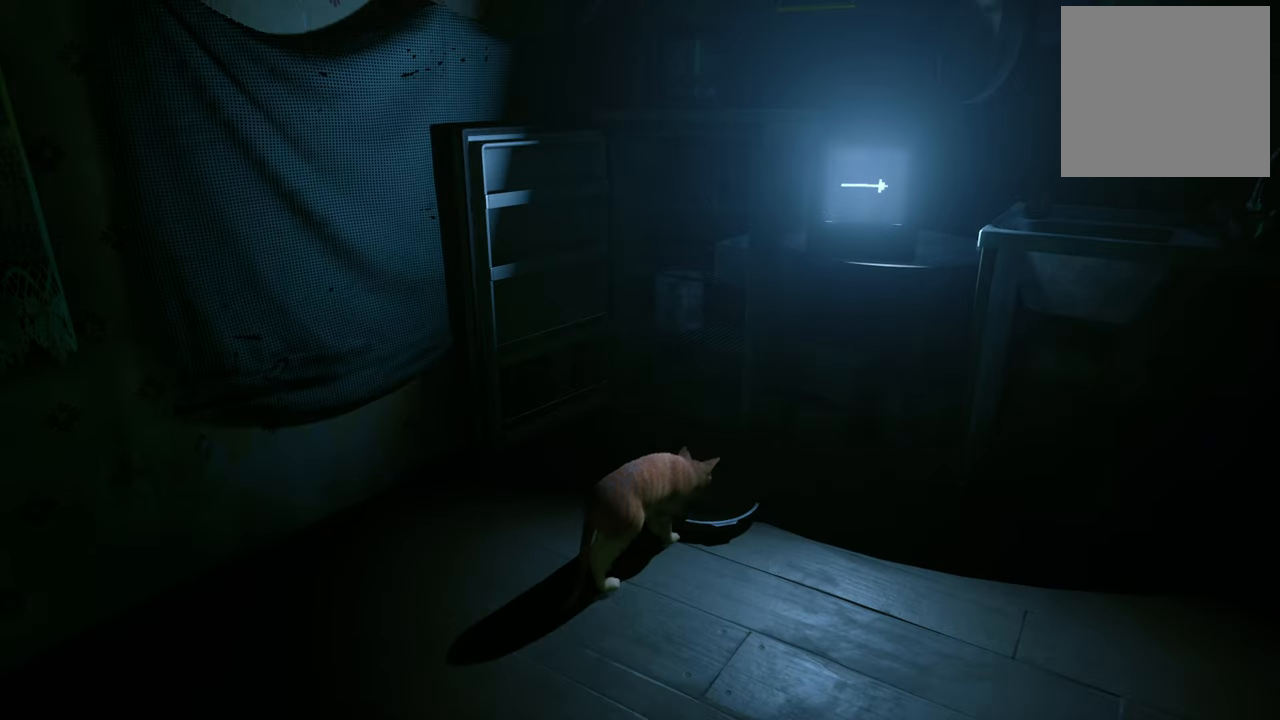
Gameplay with a controller (Xbox layout); each line is a JSON object with the inputs held at the frame after it. "events" lists button and stick changes between this image and that frame as [ms after this image, input, new state], when the widget could be followed in between.
{"buttons": [], "left_stick": "center", "right_stick": "center", "events": []}
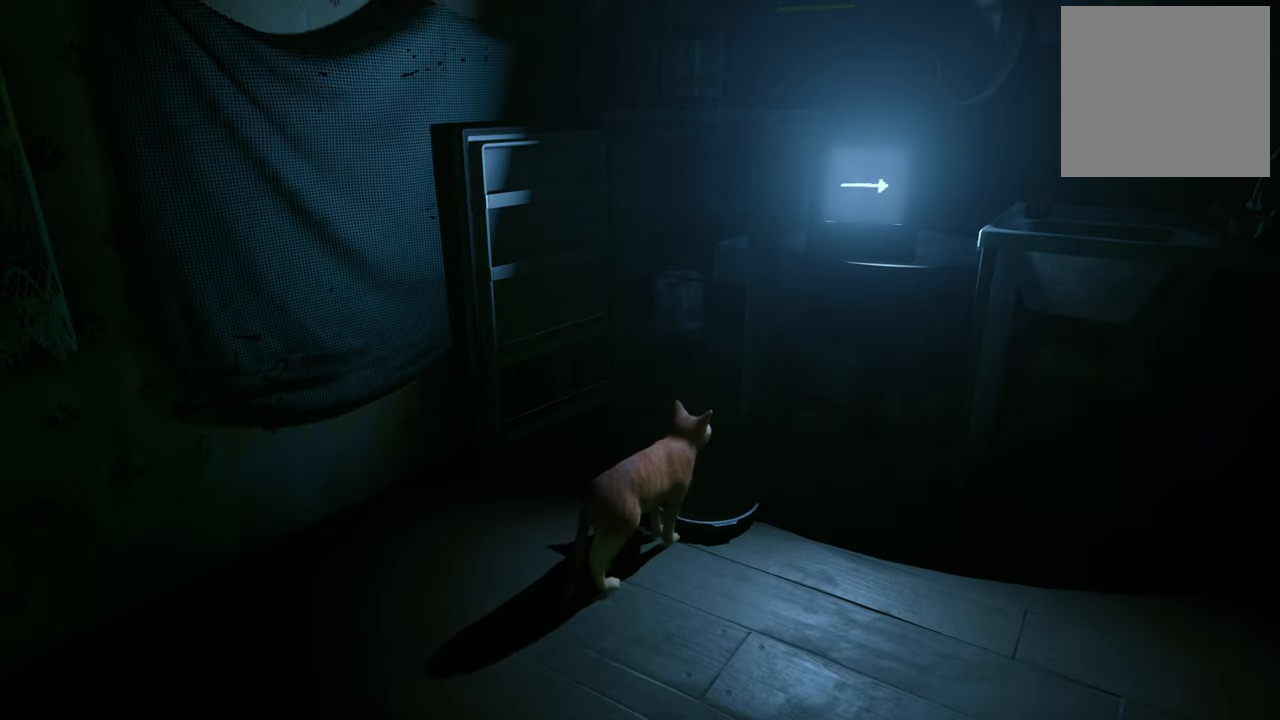
{"buttons": [], "left_stick": "up-right", "right_stick": "down-right", "events": [[60, "right_stick", "down-right"], [460, "left_stick", "up-right"]]}
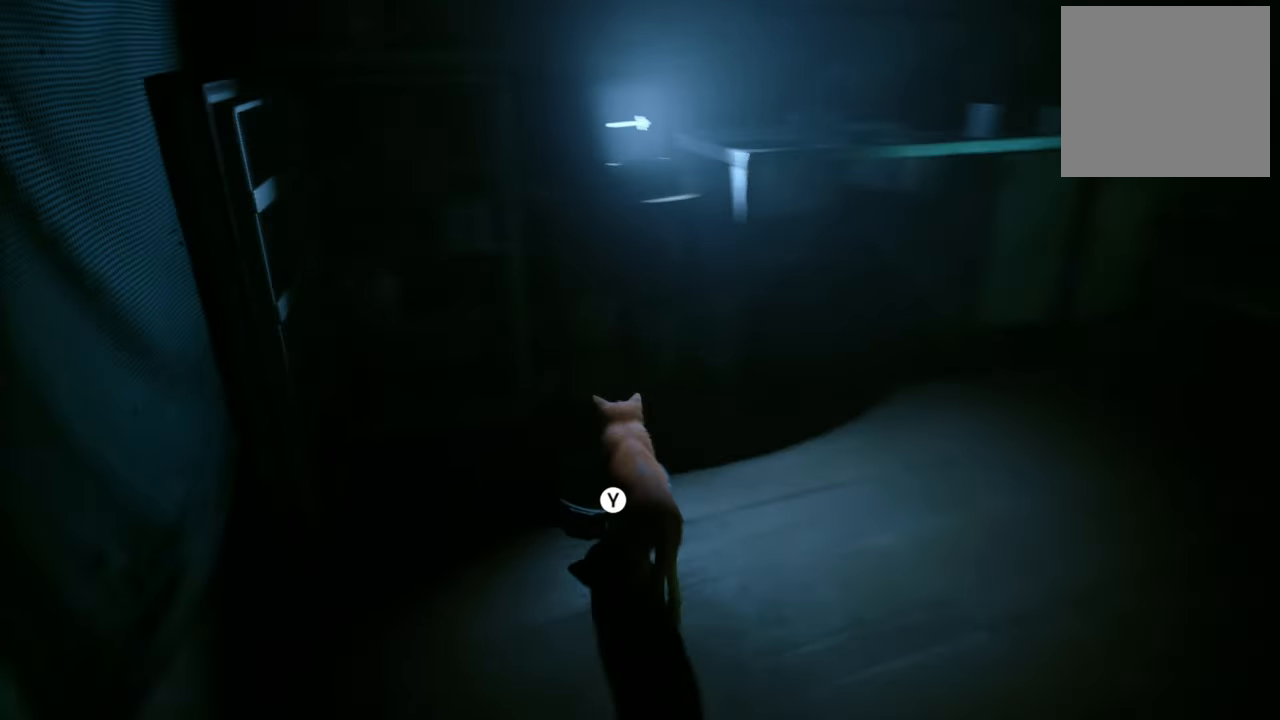
{"buttons": [], "left_stick": "up-right", "right_stick": "up", "events": [[260, "right_stick", "center"], [500, "right_stick", "up"]]}
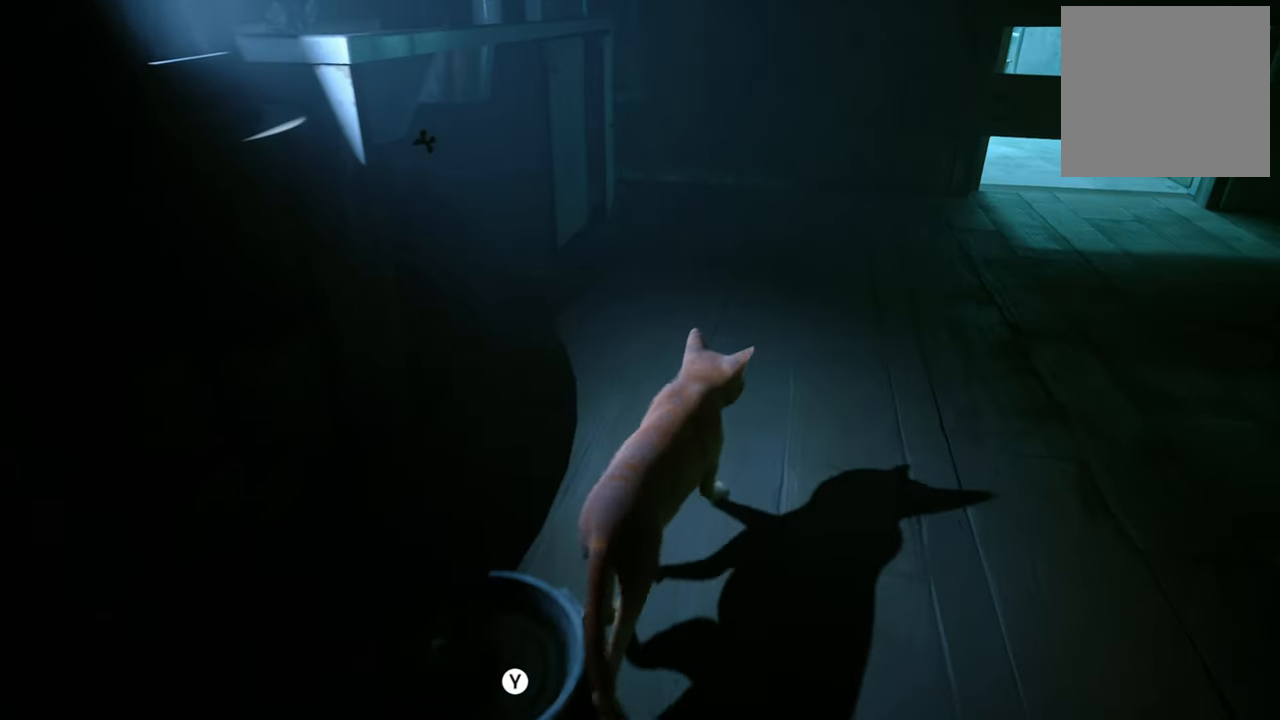
{"buttons": [], "left_stick": "up-right", "right_stick": "down-right", "events": [[80, "right_stick", "up-right"], [320, "right_stick", "right"], [440, "right_stick", "down-right"]]}
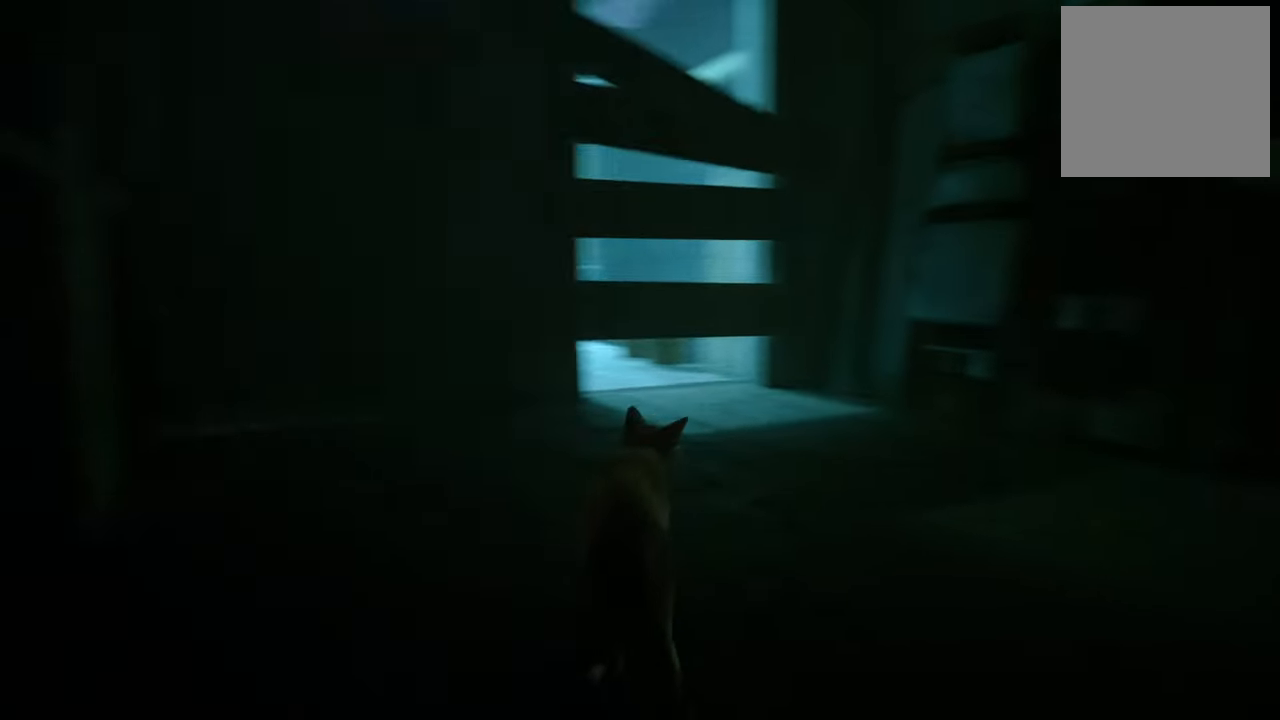
{"buttons": [], "left_stick": "up-left", "right_stick": "left", "events": [[100, "right_stick", "center"], [220, "left_stick", "up-left"], [360, "right_stick", "left"]]}
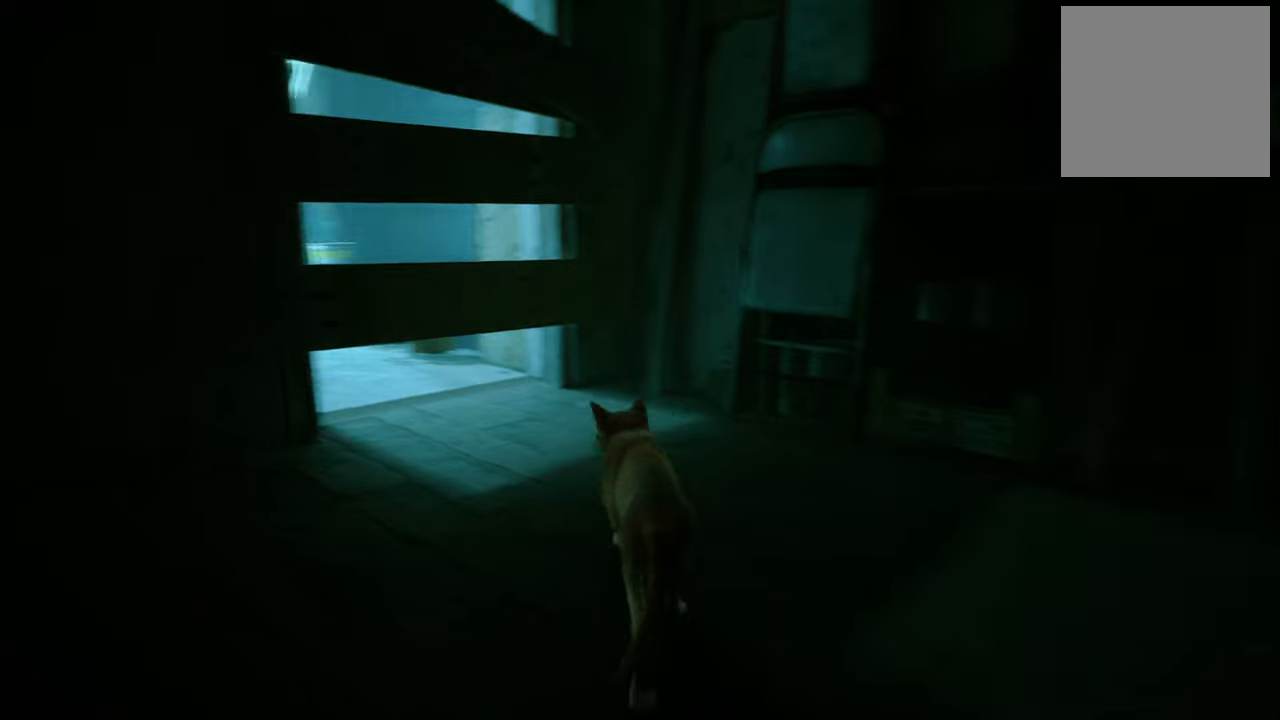
{"buttons": [], "left_stick": "center", "right_stick": "center", "events": [[120, "right_stick", "center"], [400, "left_stick", "center"]]}
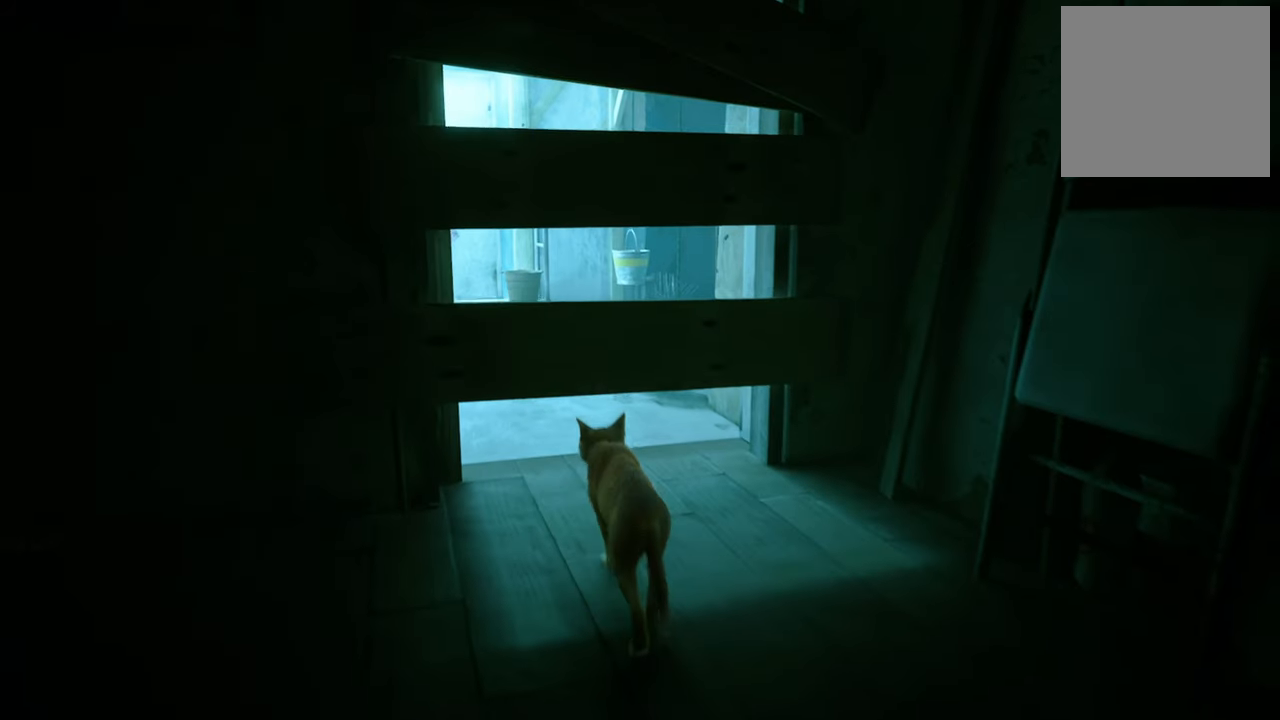
{"buttons": [], "left_stick": "up", "right_stick": "center", "events": [[260, "left_stick", "up"]]}
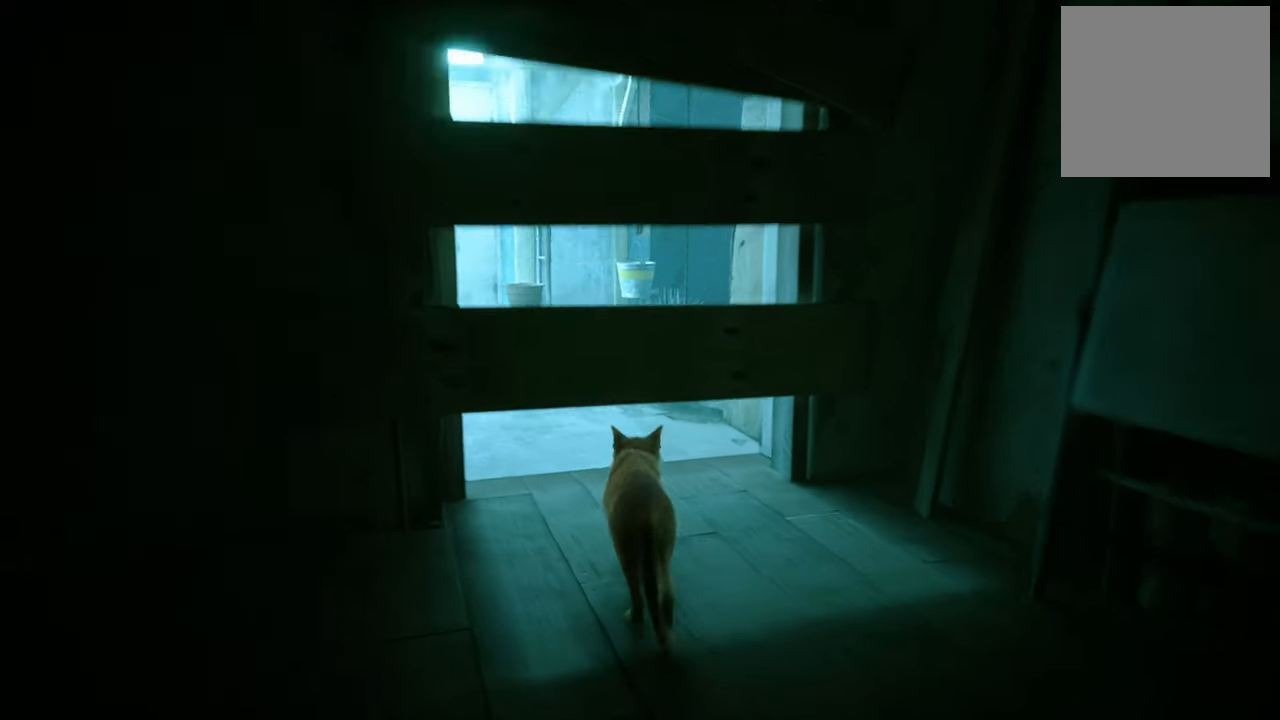
{"buttons": [], "left_stick": "up", "right_stick": "center", "events": []}
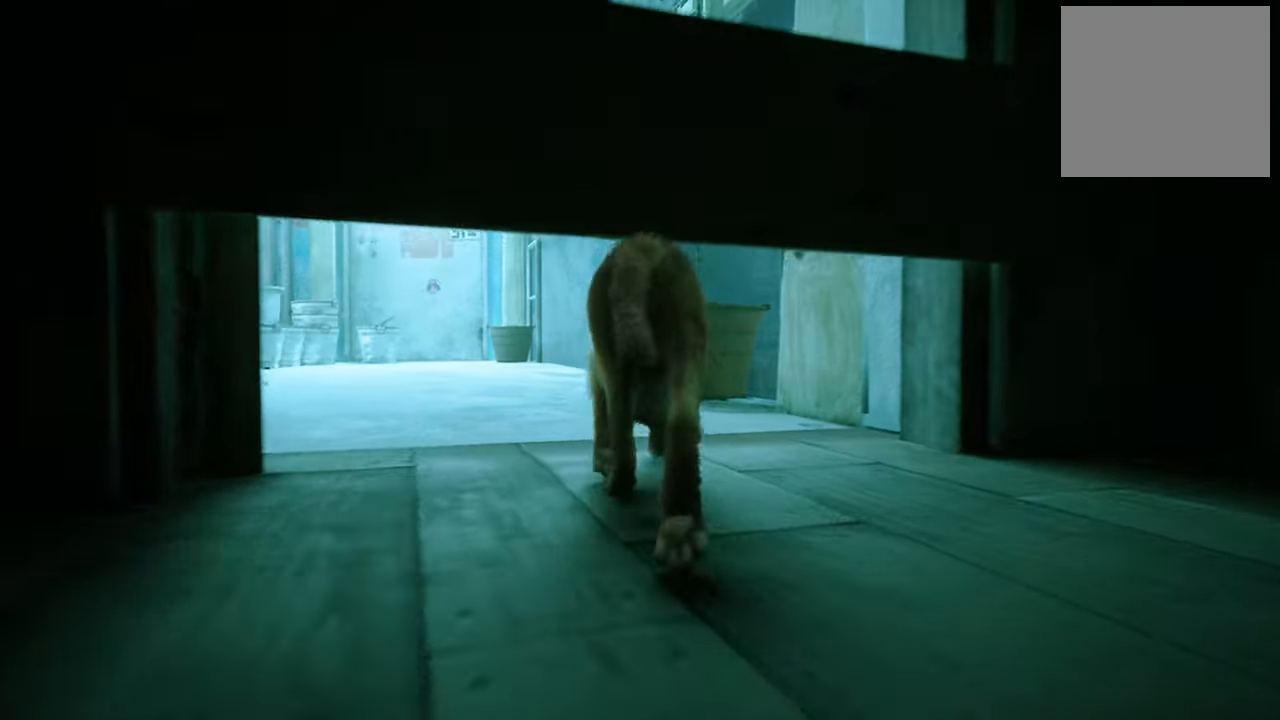
{"buttons": [], "left_stick": "up", "right_stick": "left", "events": [[300, "right_stick", "left"]]}
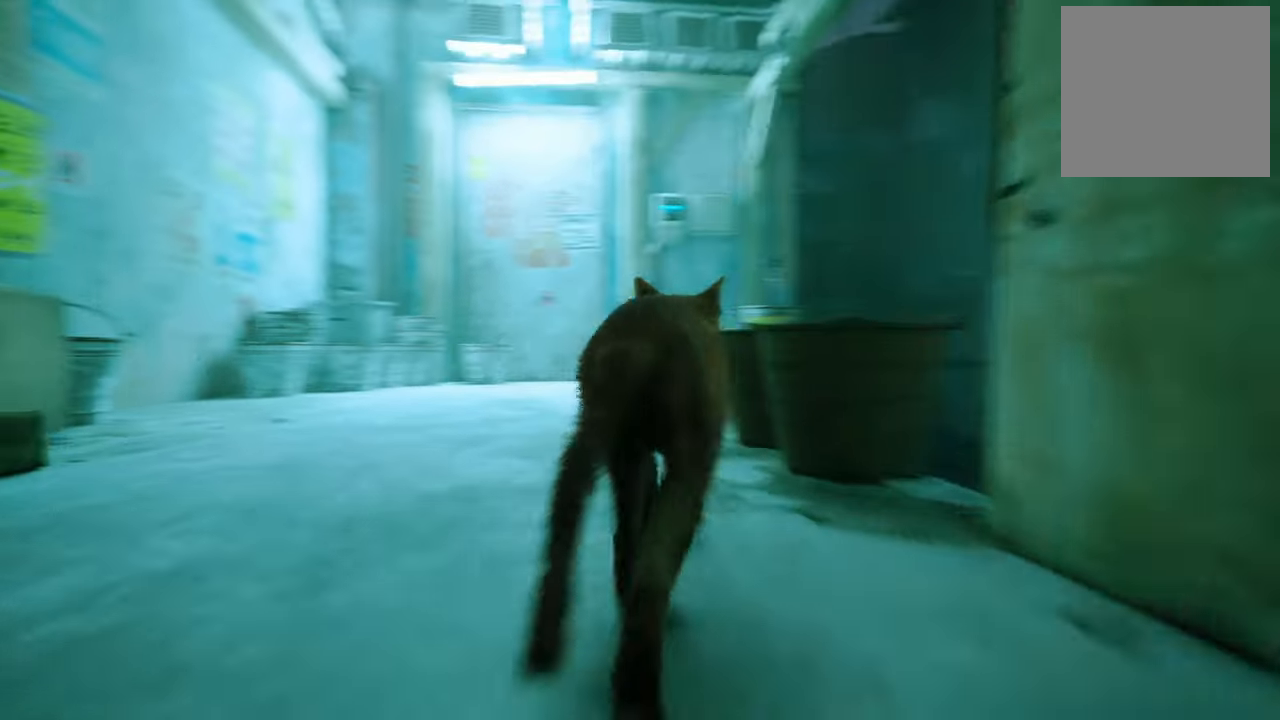
{"buttons": [], "left_stick": "center", "right_stick": "left", "events": [[200, "right_stick", "center"], [300, "left_stick", "center"], [460, "right_stick", "left"]]}
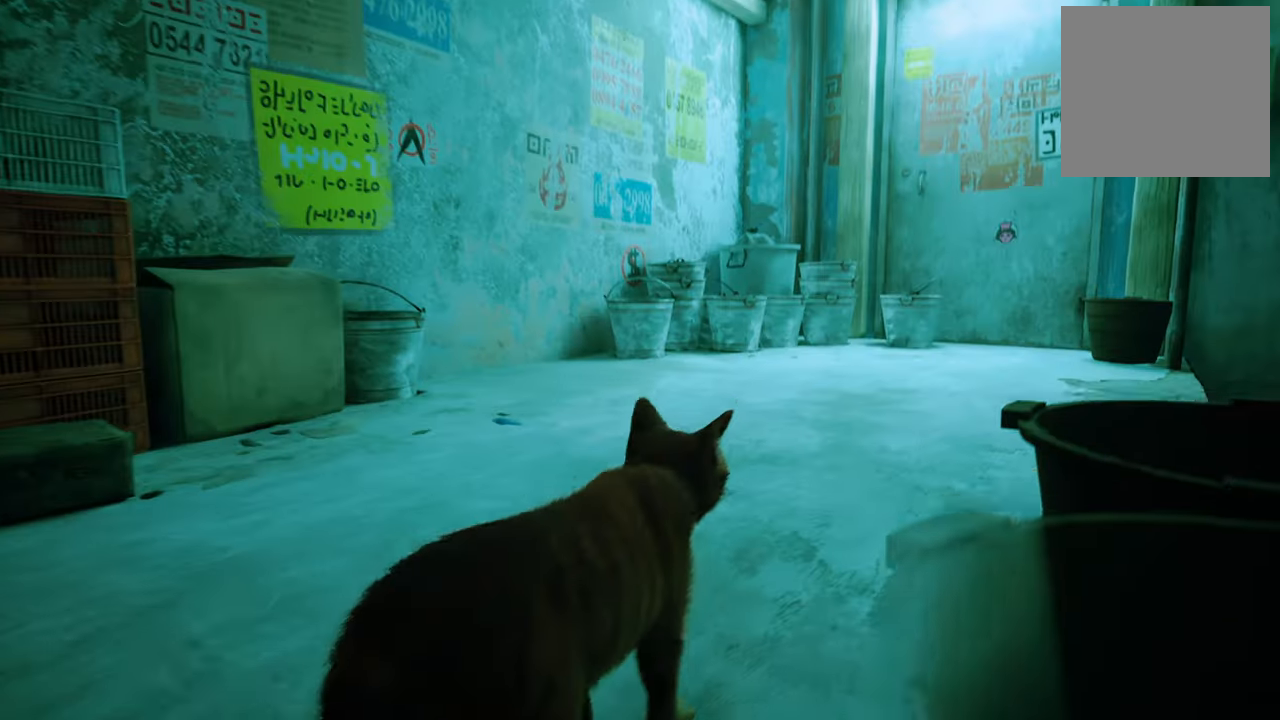
{"buttons": [], "left_stick": "center", "right_stick": "right"}
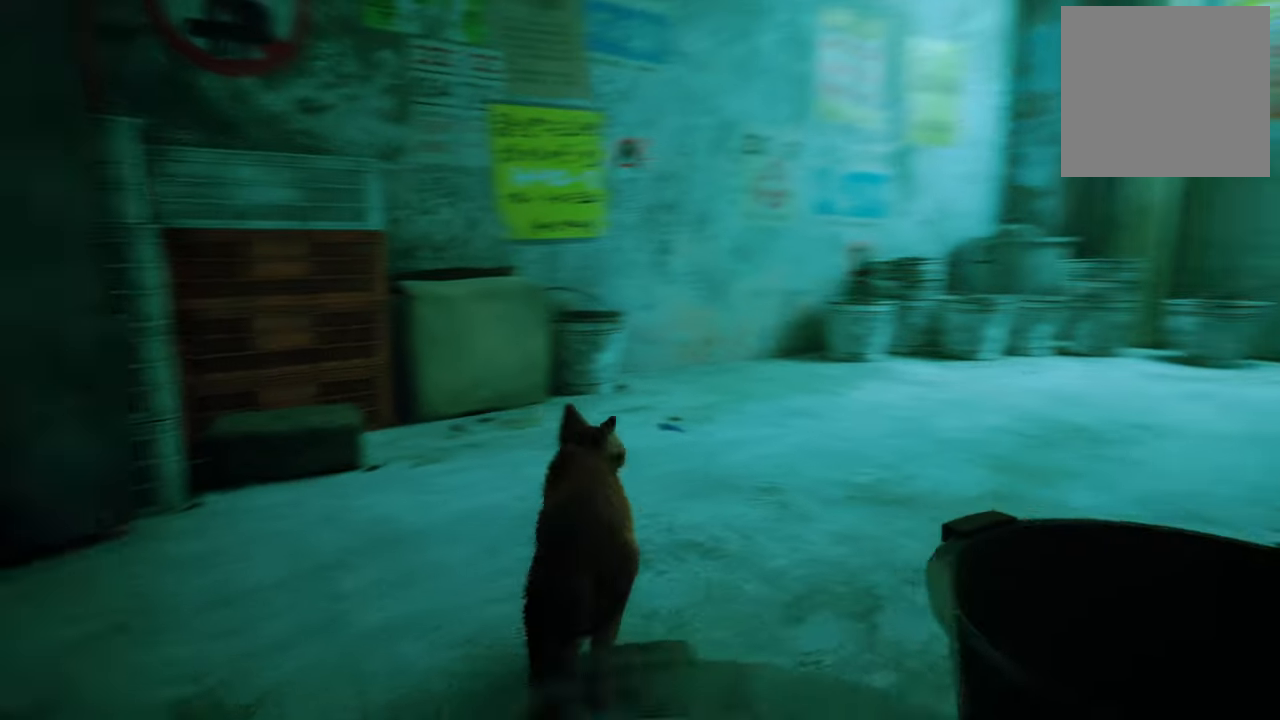
{"buttons": [], "left_stick": "center", "right_stick": "right", "events": []}
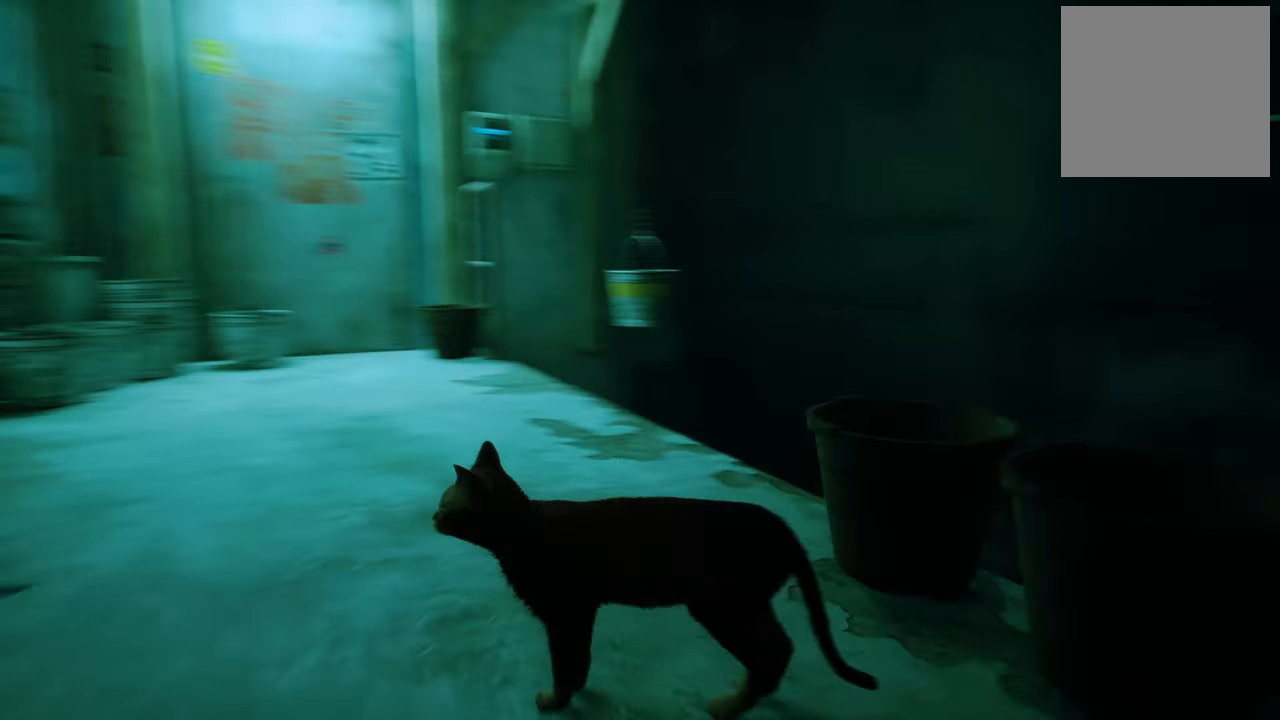
{"buttons": [], "left_stick": "up-right", "right_stick": "center", "events": [[60, "left_stick", "up-right"], [200, "left_stick", "center"], [260, "right_stick", "down-right"], [400, "left_stick", "up-right"], [480, "right_stick", "center"]]}
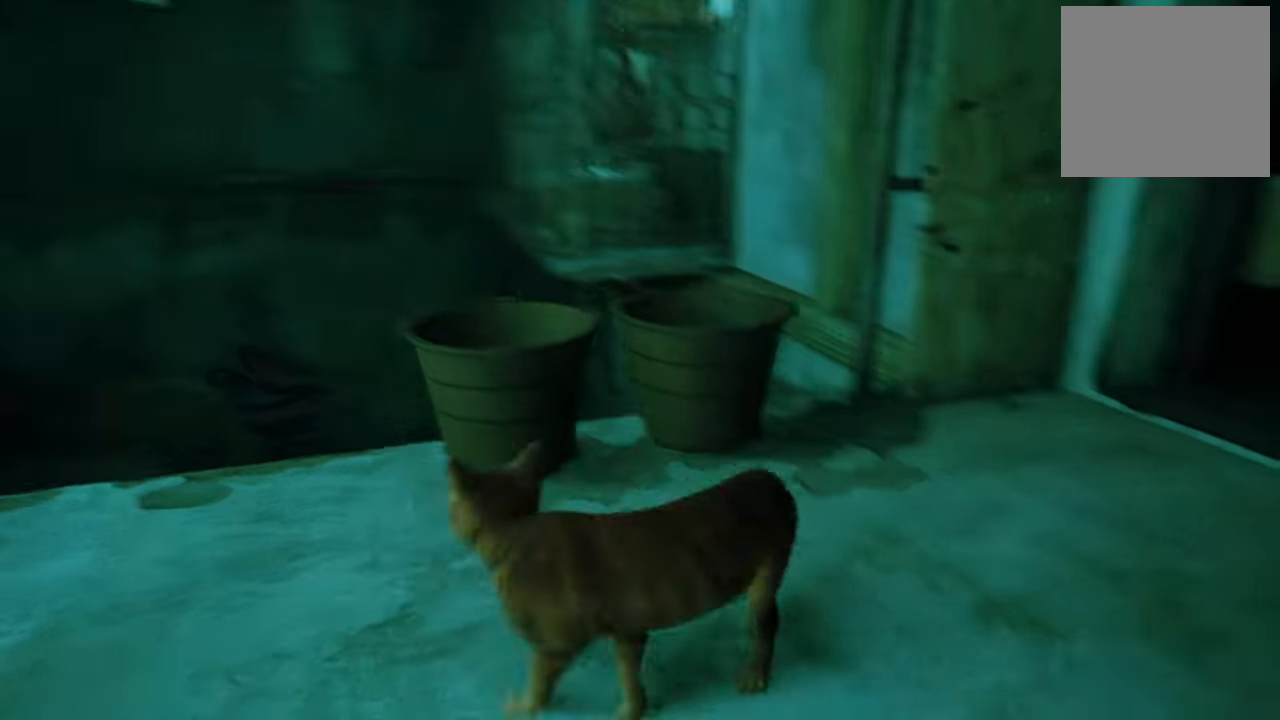
{"buttons": [], "left_stick": "up", "right_stick": "center", "events": [[20, "left_stick", "up"], [300, "left_stick", "center"], [480, "left_stick", "up"]]}
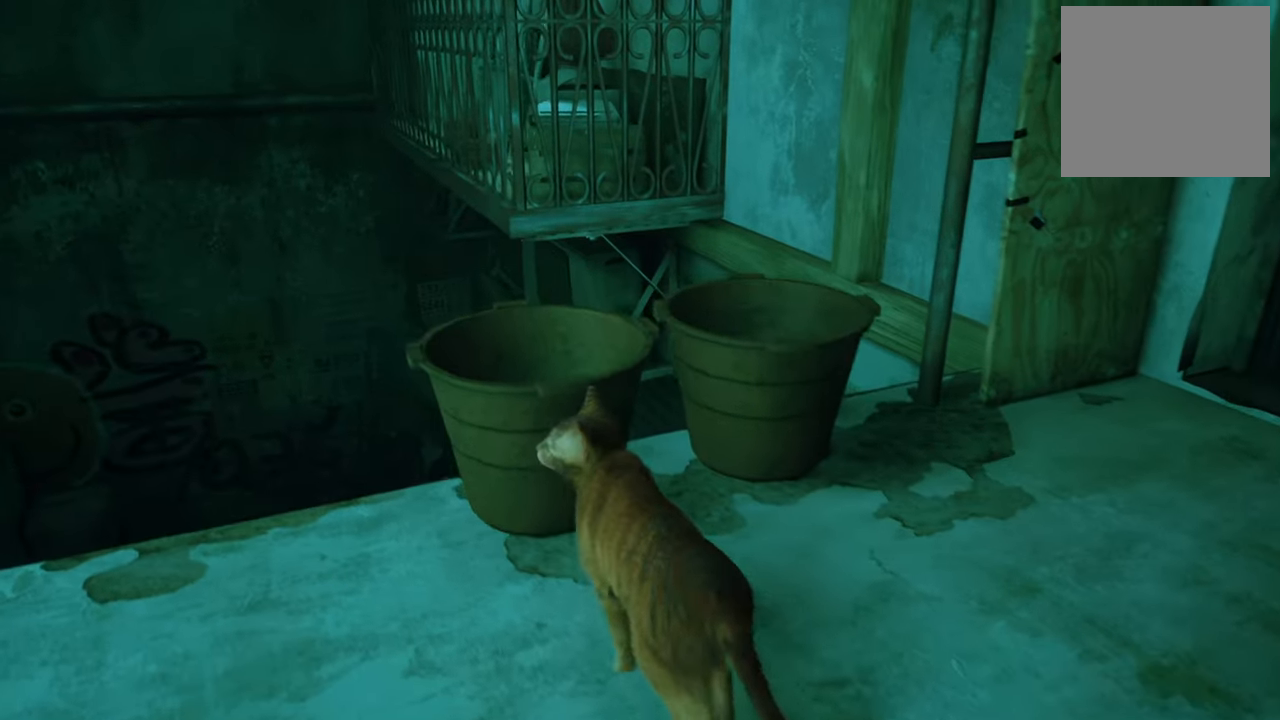
{"buttons": [], "left_stick": "center", "right_stick": "center", "events": [[400, "left_stick", "center"]]}
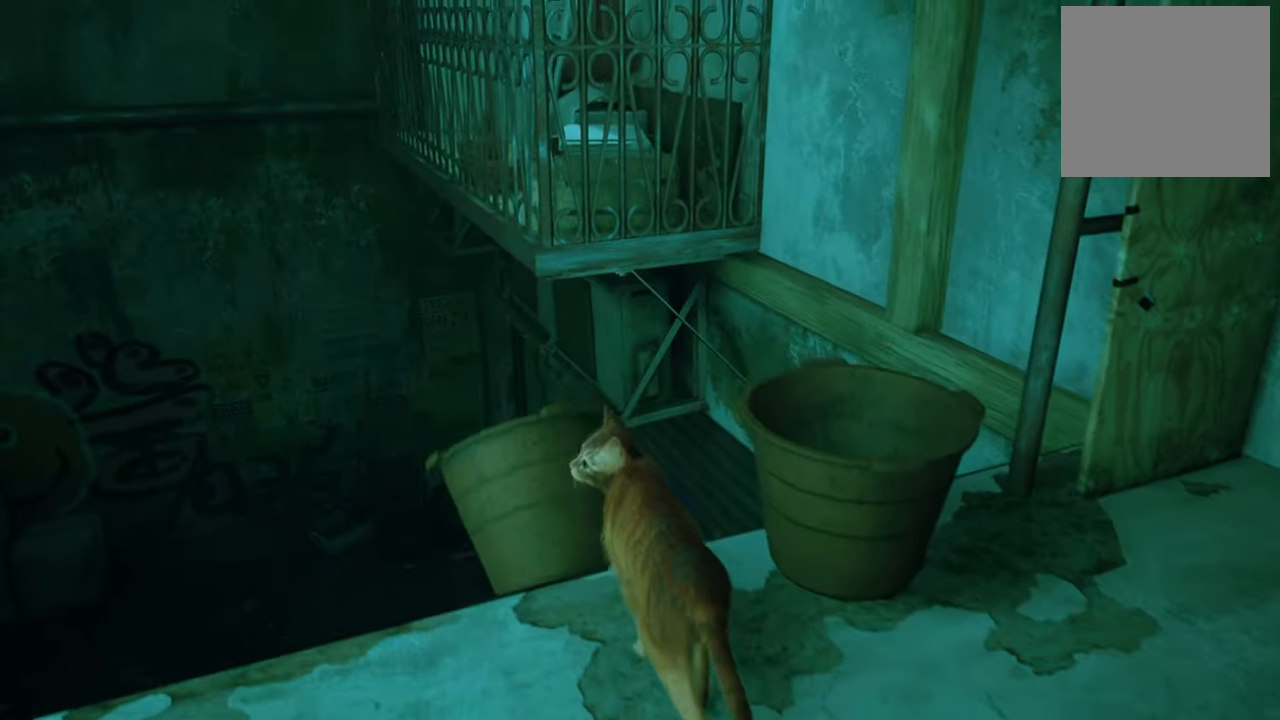
{"buttons": [], "left_stick": "down-right", "right_stick": "center", "events": [[120, "left_stick", "down"], [220, "left_stick", "down-right"]]}
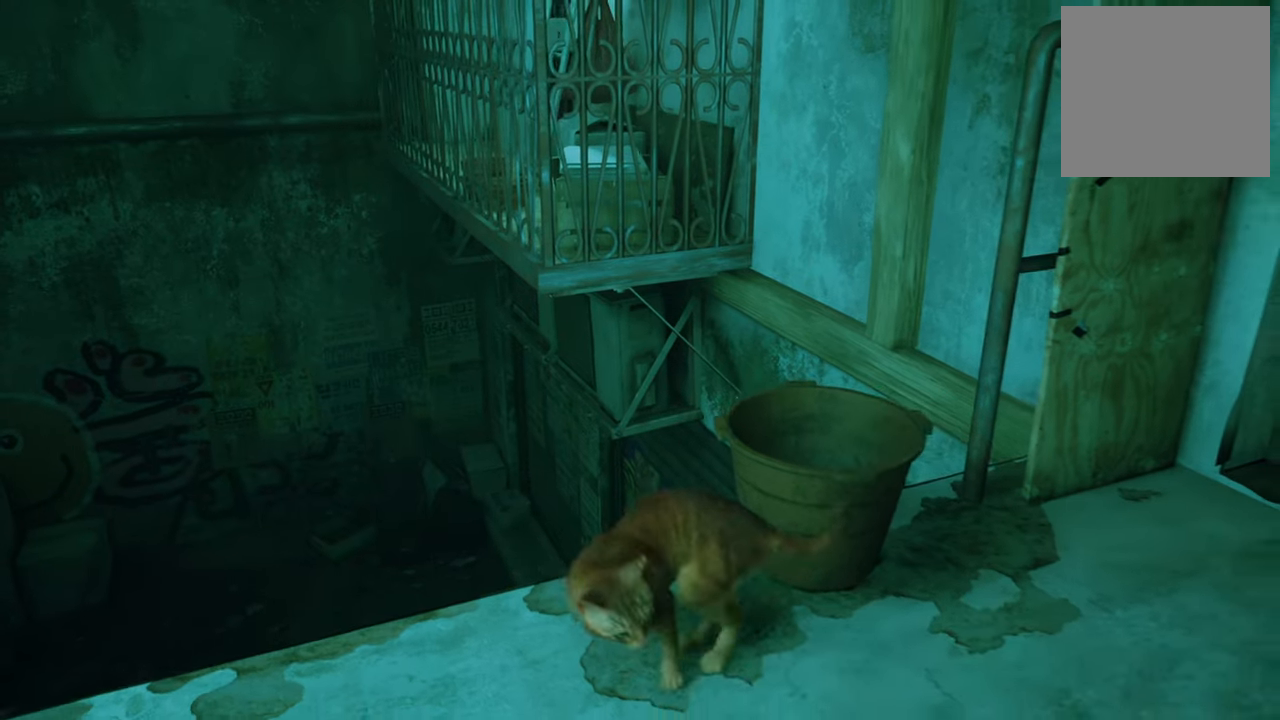
{"buttons": [], "left_stick": "center", "right_stick": "center", "events": [[20, "left_stick", "right"], [380, "left_stick", "center"]]}
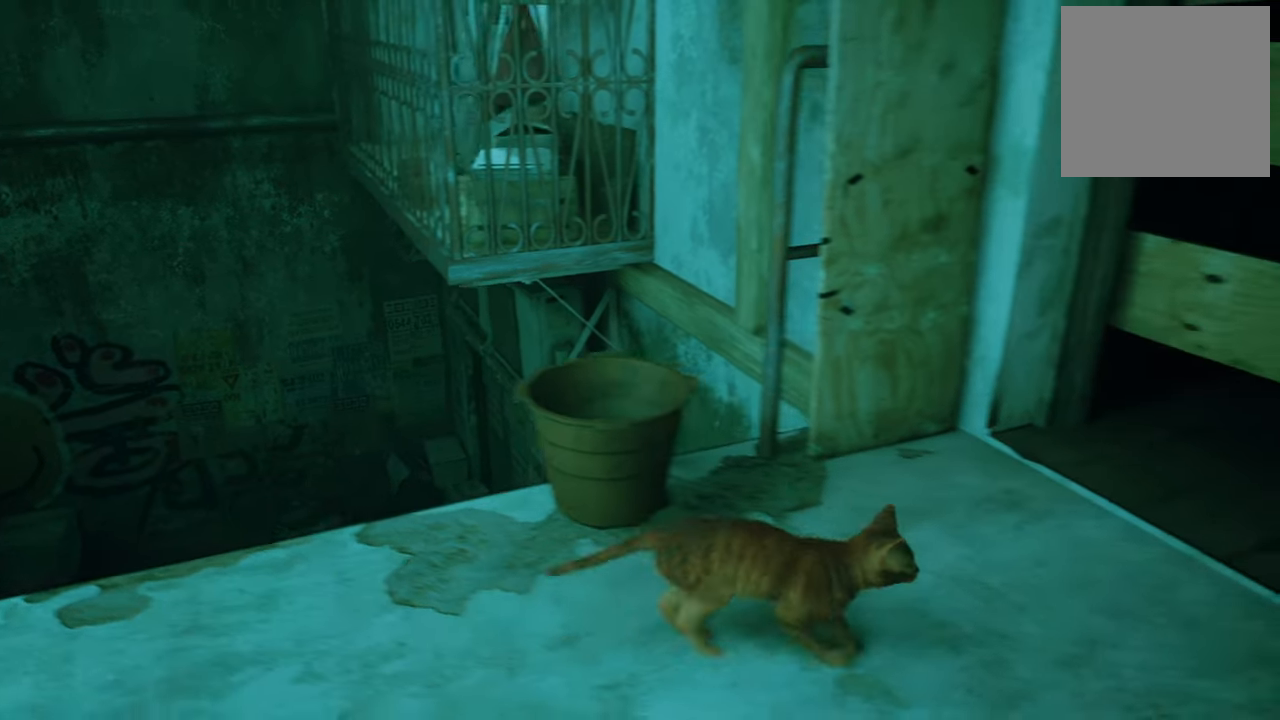
{"buttons": [], "left_stick": "left", "right_stick": "center", "events": [[20, "left_stick", "up-left"], [260, "left_stick", "center"], [440, "left_stick", "left"]]}
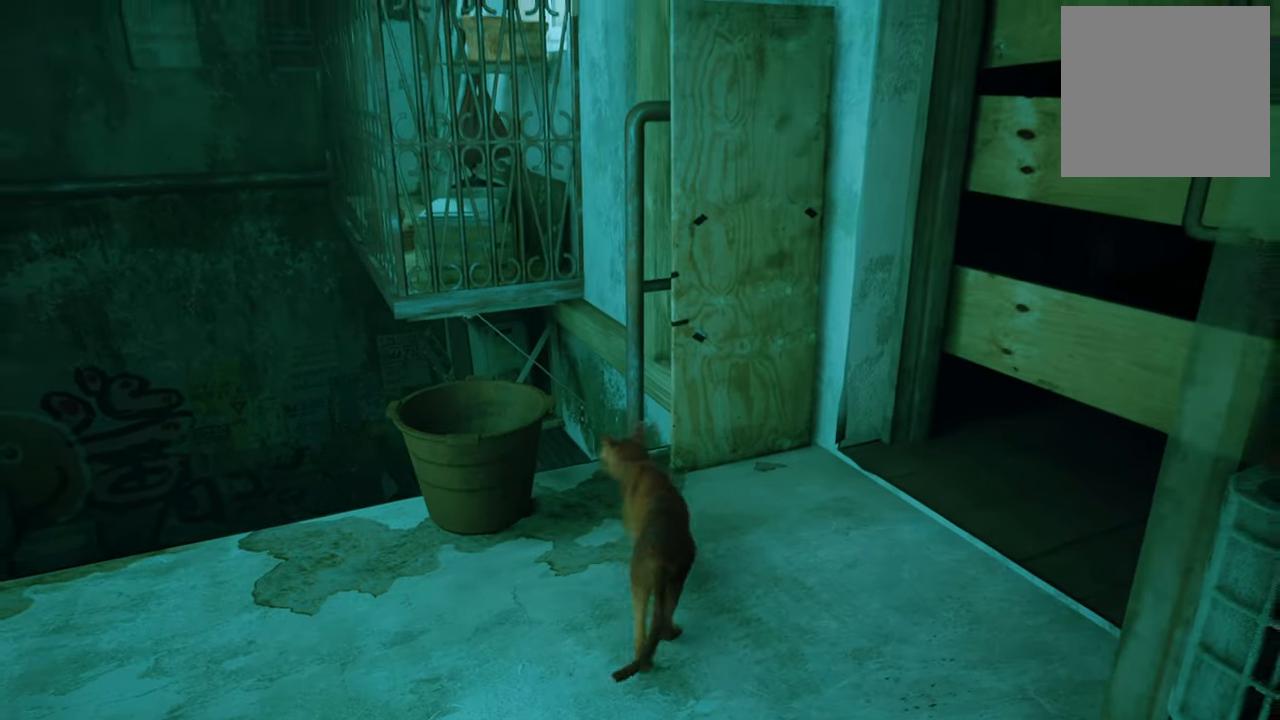
{"buttons": [], "left_stick": "up-left", "right_stick": "center", "events": [[240, "left_stick", "center"], [420, "left_stick", "up-left"]]}
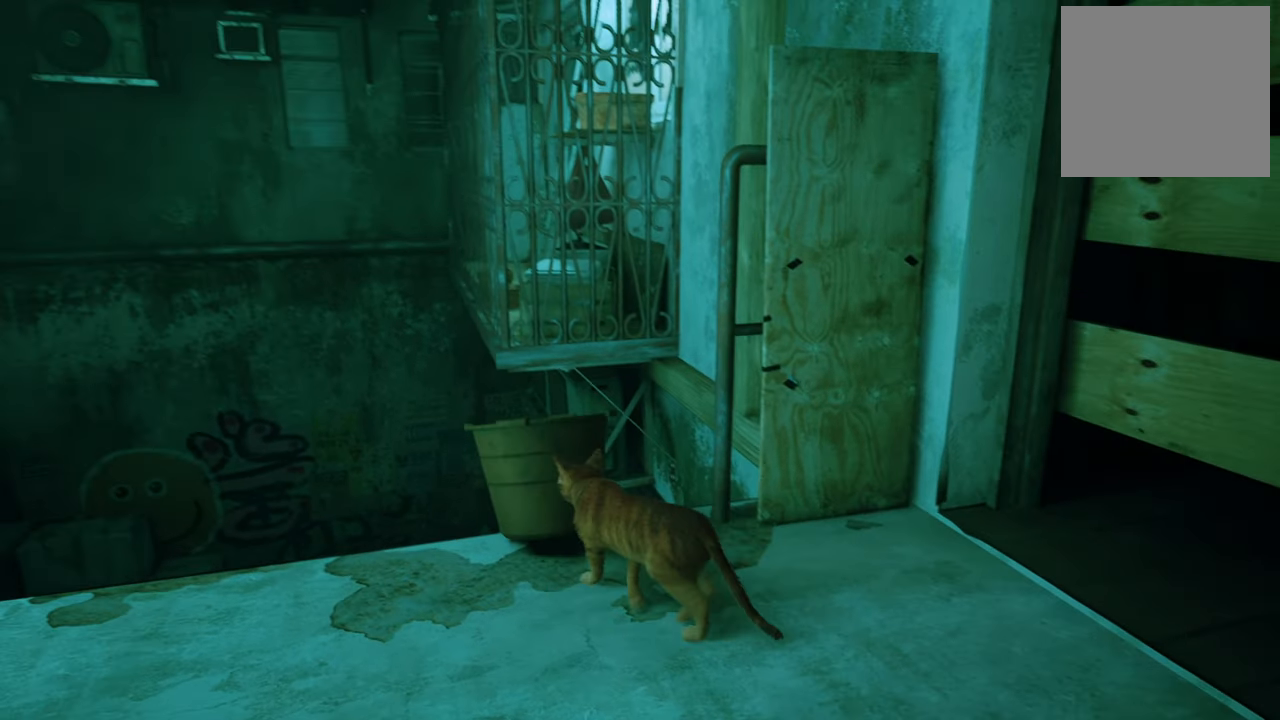
{"buttons": [], "left_stick": "center", "right_stick": "left", "events": [[60, "left_stick", "center"], [400, "right_stick", "left"]]}